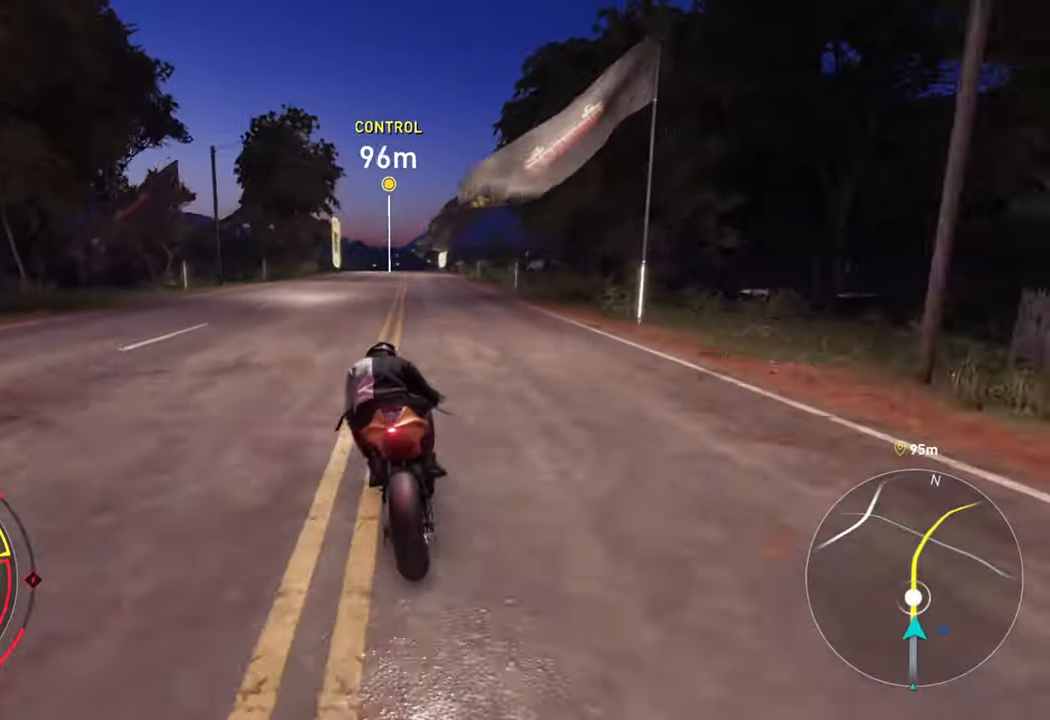
Gameplay with a controller (Xbox layout); each line is a JSON object with the inputs held at the frame after it. "events" lists button and stick changes between this image and that frame as [ms after this image, input, new state], when the widget could be followed in between.
{"buttons": ["R2"], "left_stick": "up", "right_stick": "center", "events": []}
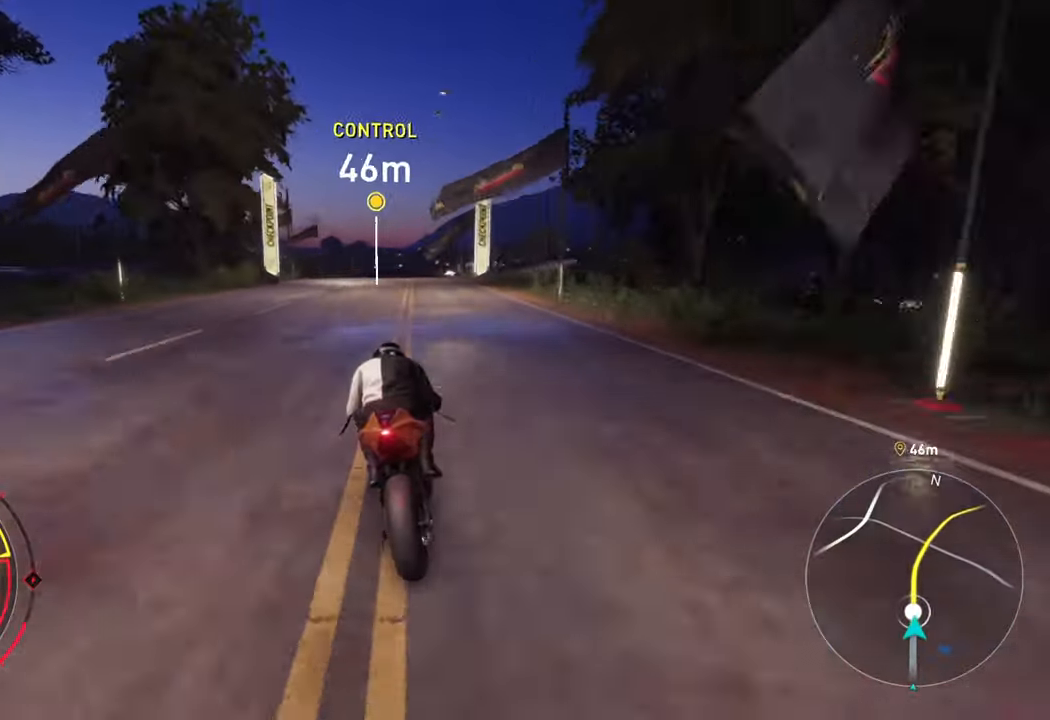
{"buttons": ["R2"], "left_stick": "up", "right_stick": "center", "events": [[50, "A", "down"], [267, "A", "up"]]}
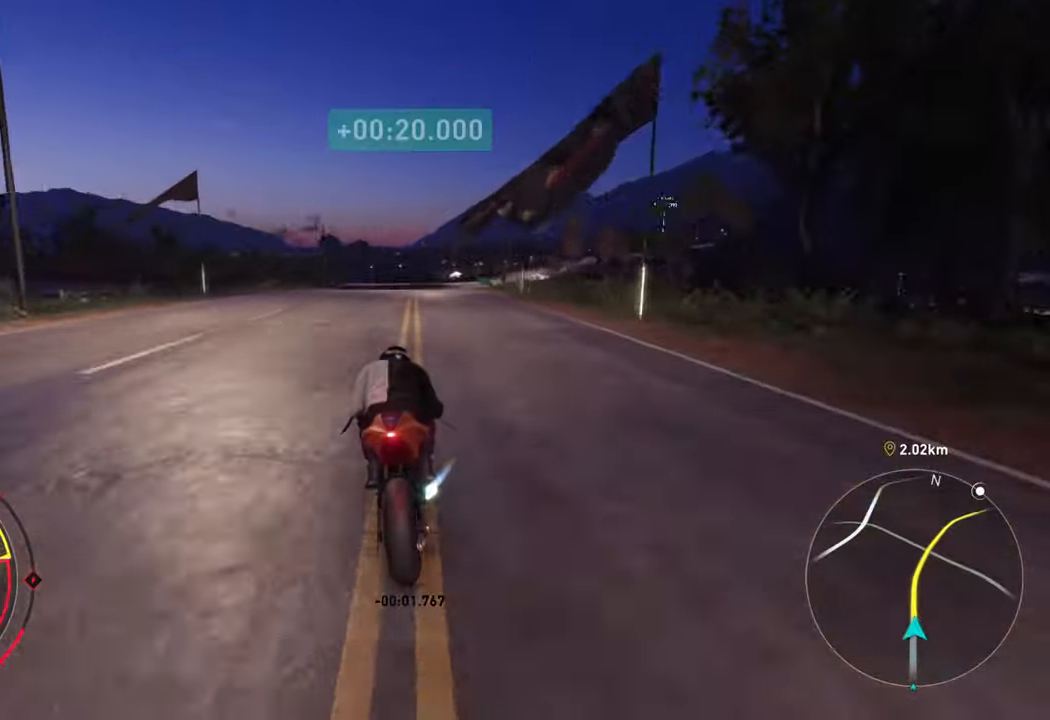
{"buttons": ["R2"], "left_stick": "up", "right_stick": "center", "events": []}
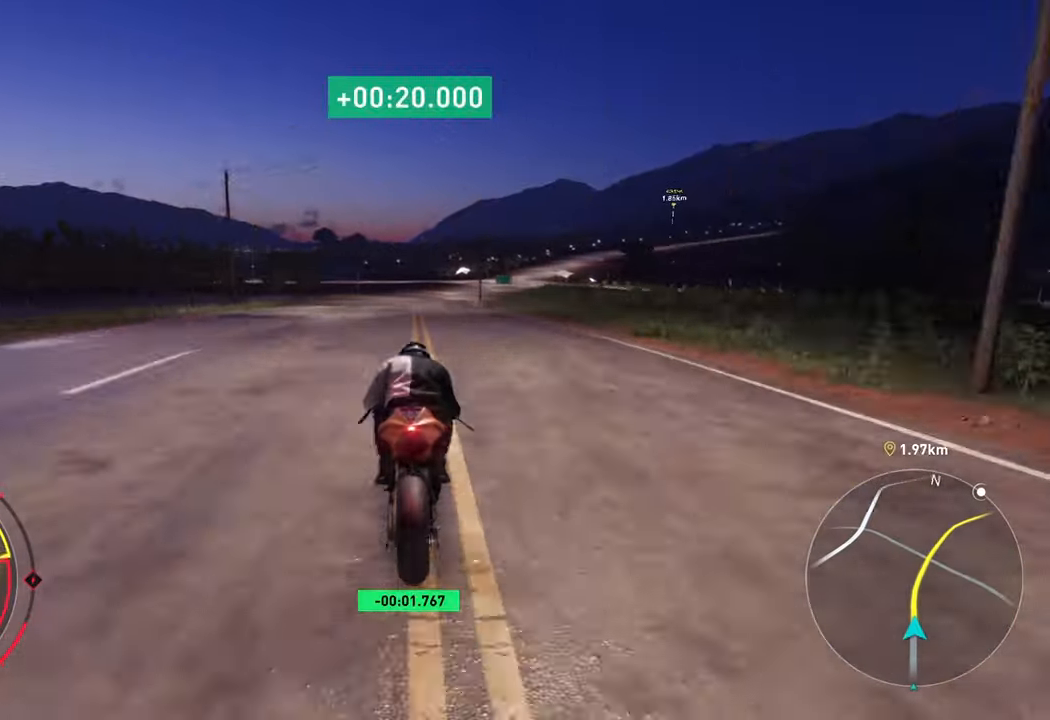
{"buttons": ["R2"], "left_stick": "up", "right_stick": "center", "events": []}
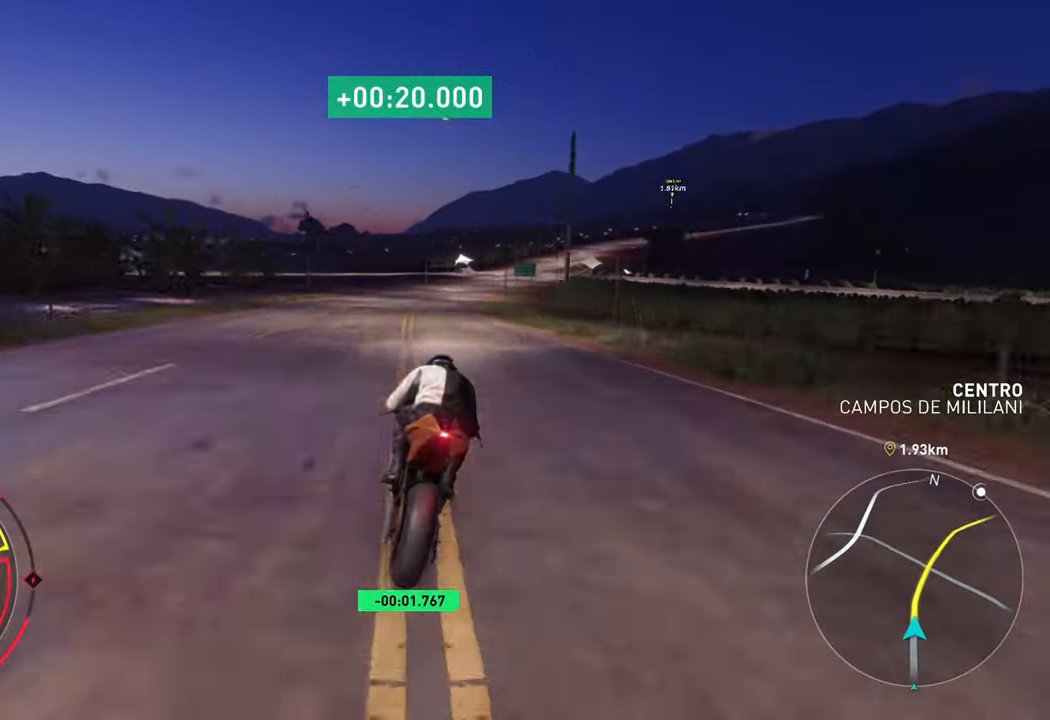
{"buttons": ["A", "R2"], "left_stick": "up", "right_stick": "center", "events": [[250, "A", "down"]]}
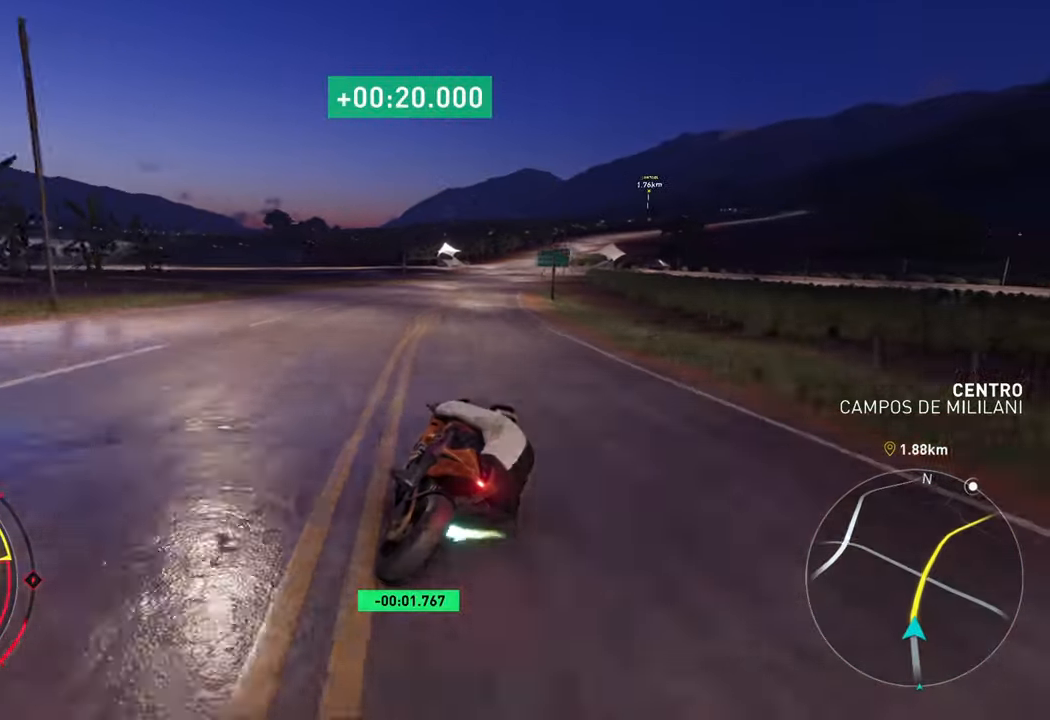
{"buttons": ["R2"], "left_stick": "up-right", "right_stick": "center", "events": [[50, "A", "up"], [150, "left_stick", "up-right"]]}
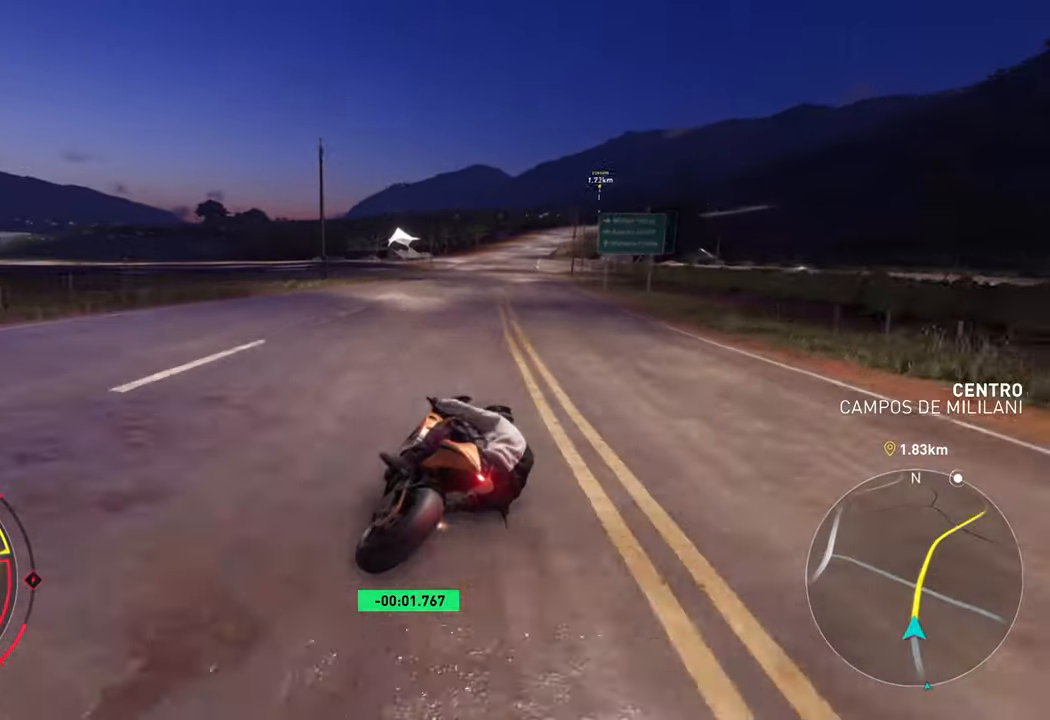
{"buttons": ["R2"], "left_stick": "up", "right_stick": "center", "events": [[267, "left_stick", "up"]]}
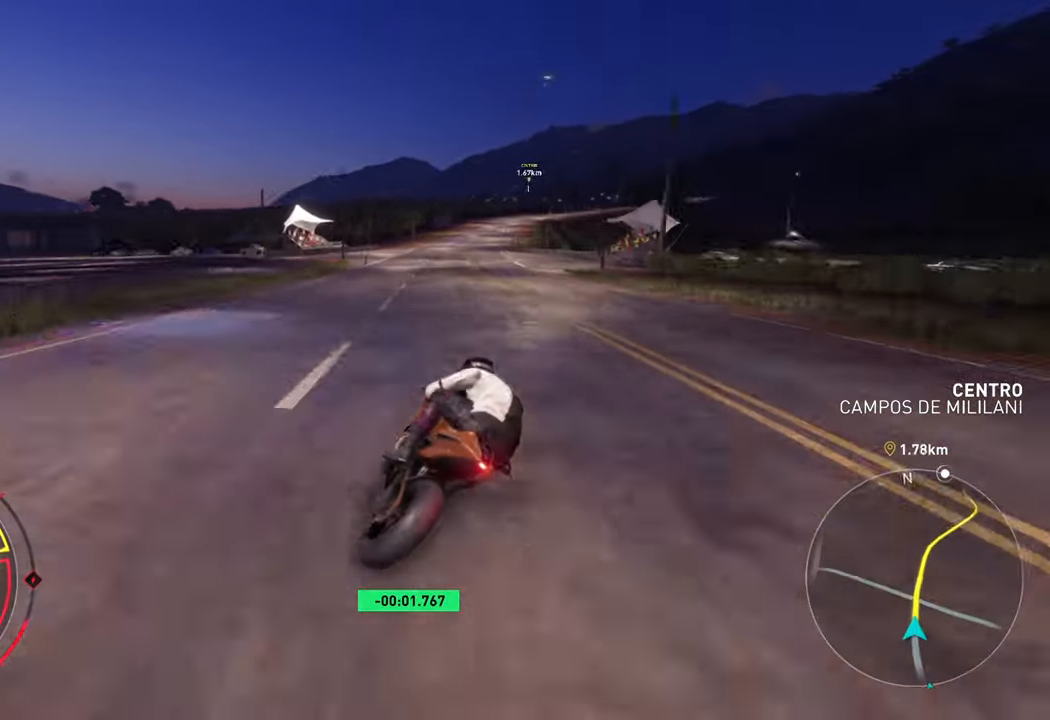
{"buttons": ["R2"], "left_stick": "up", "right_stick": "center", "events": [[34, "A", "down"], [50, "left_stick", "up-right"], [384, "left_stick", "up"], [450, "A", "up"]]}
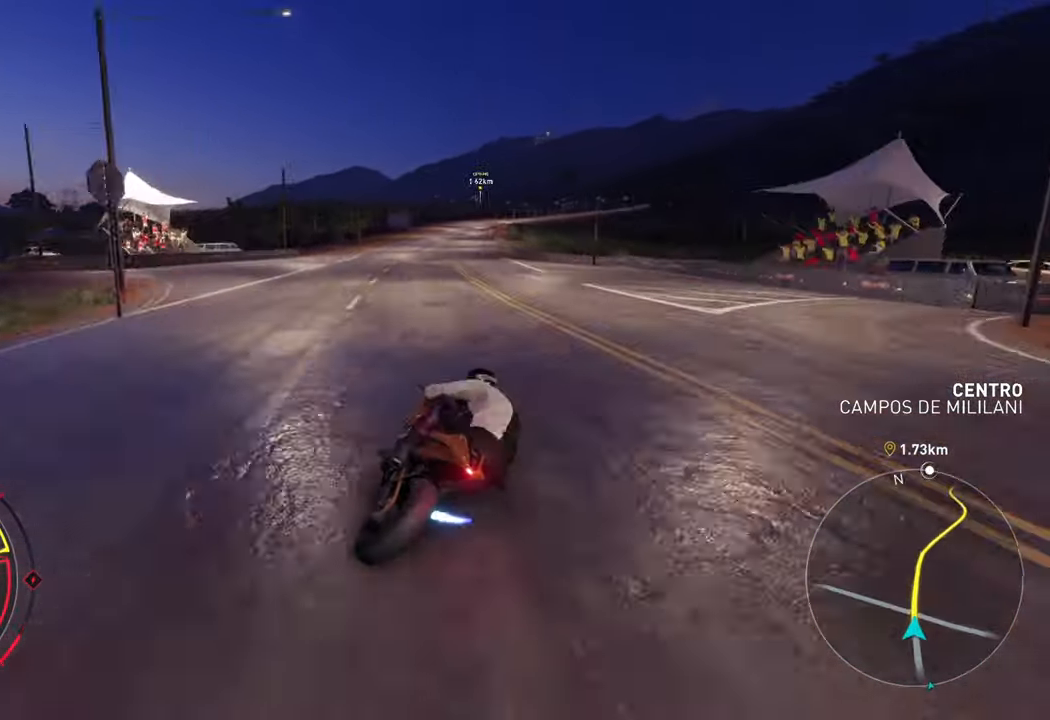
{"buttons": ["R2"], "left_stick": "up", "right_stick": "center", "events": [[34, "left_stick", "center"], [184, "left_stick", "up"]]}
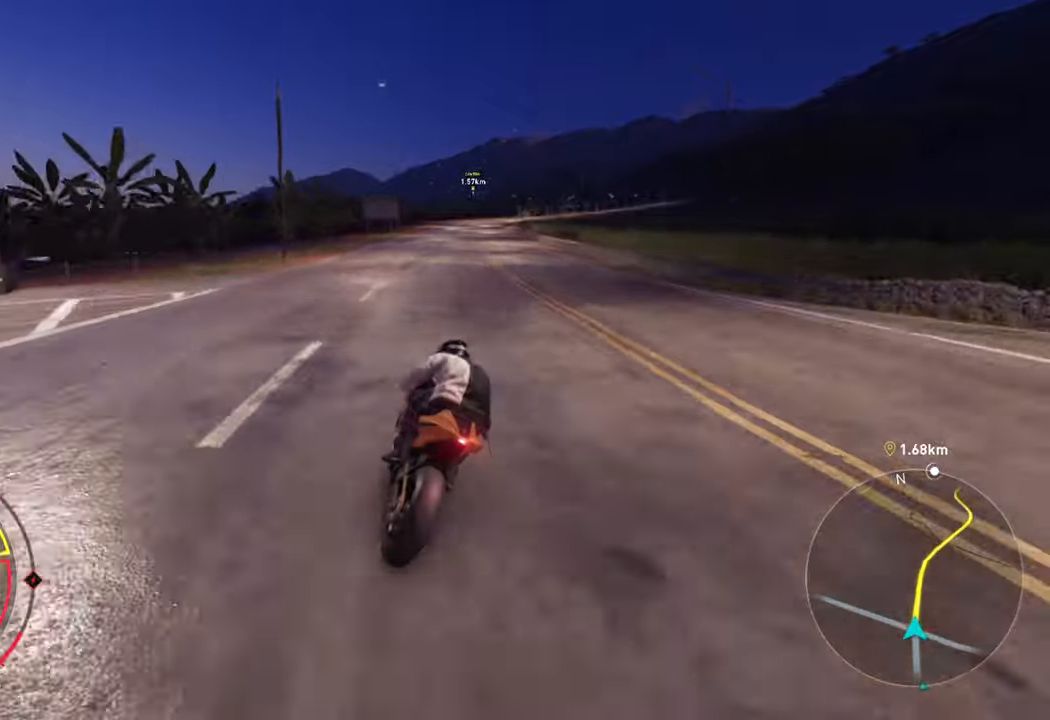
{"buttons": ["R2"], "left_stick": "up-right", "right_stick": "center", "events": [[83, "left_stick", "up-right"]]}
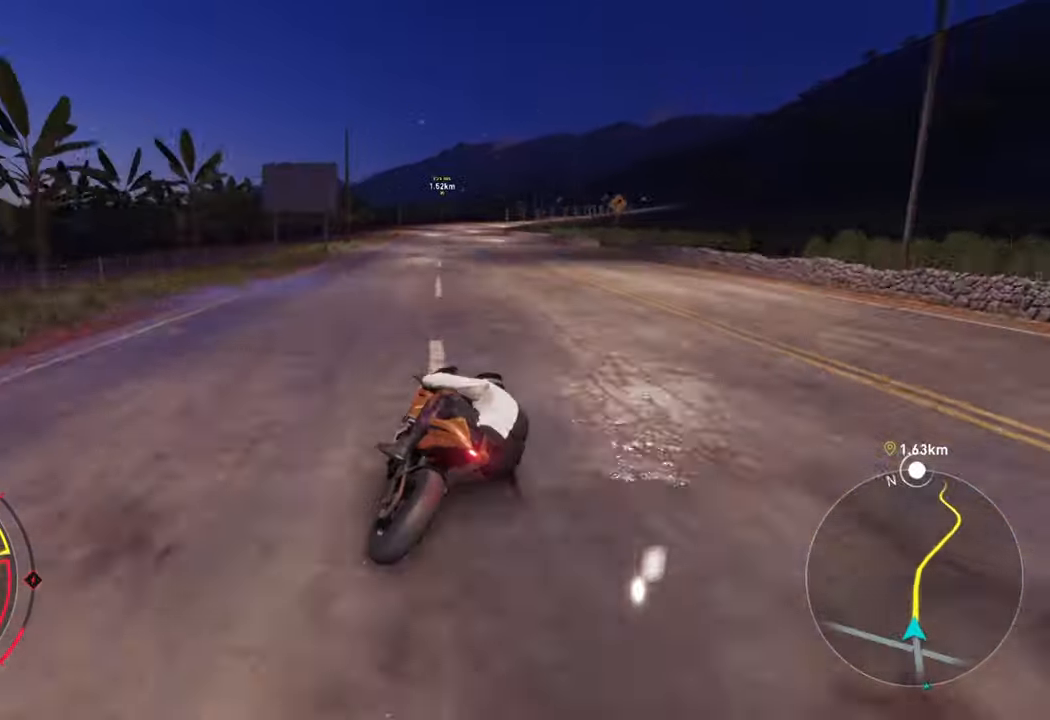
{"buttons": ["R2"], "left_stick": "up-right", "right_stick": "center", "events": []}
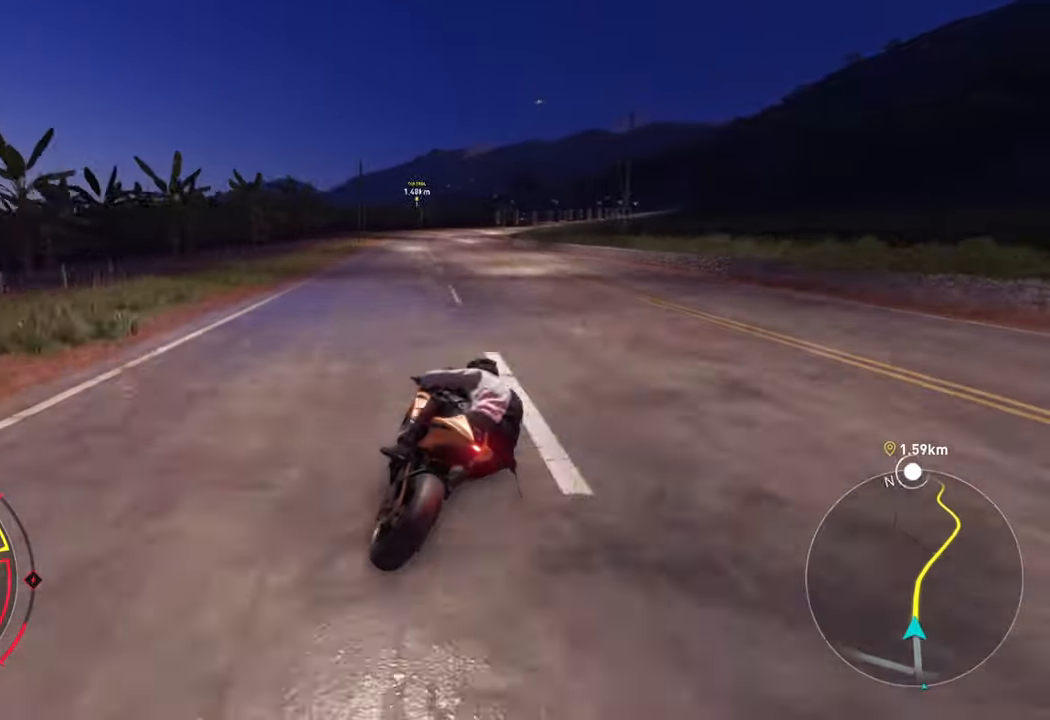
{"buttons": ["R2"], "left_stick": "up-right", "right_stick": "center", "events": []}
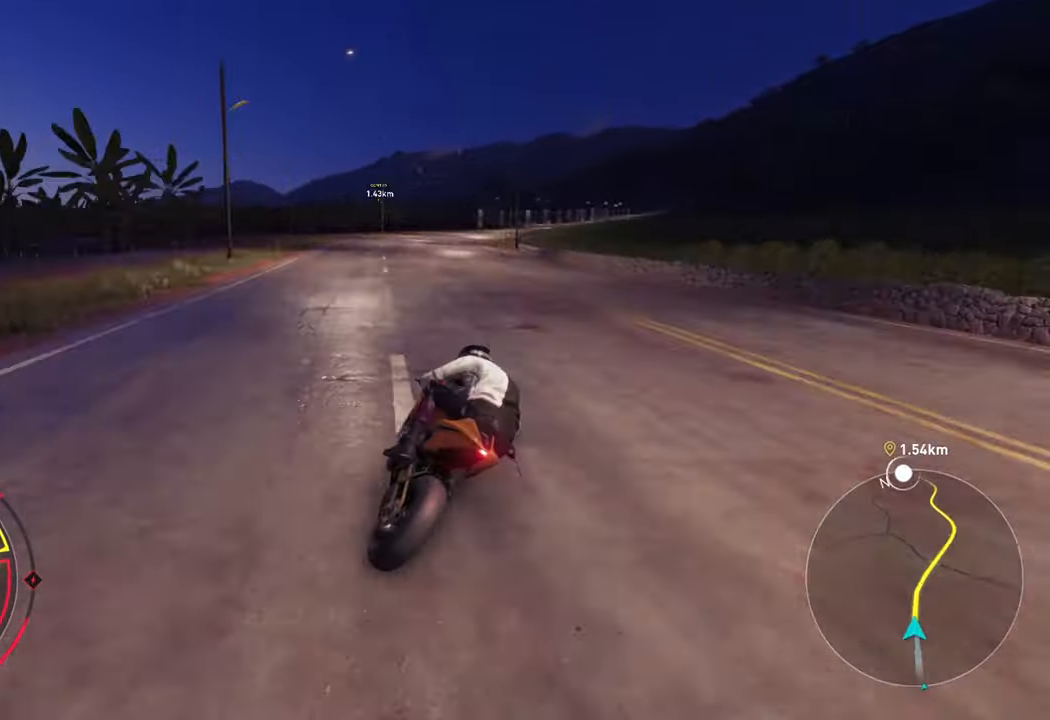
{"buttons": ["R2"], "left_stick": "up-right", "right_stick": "center", "events": []}
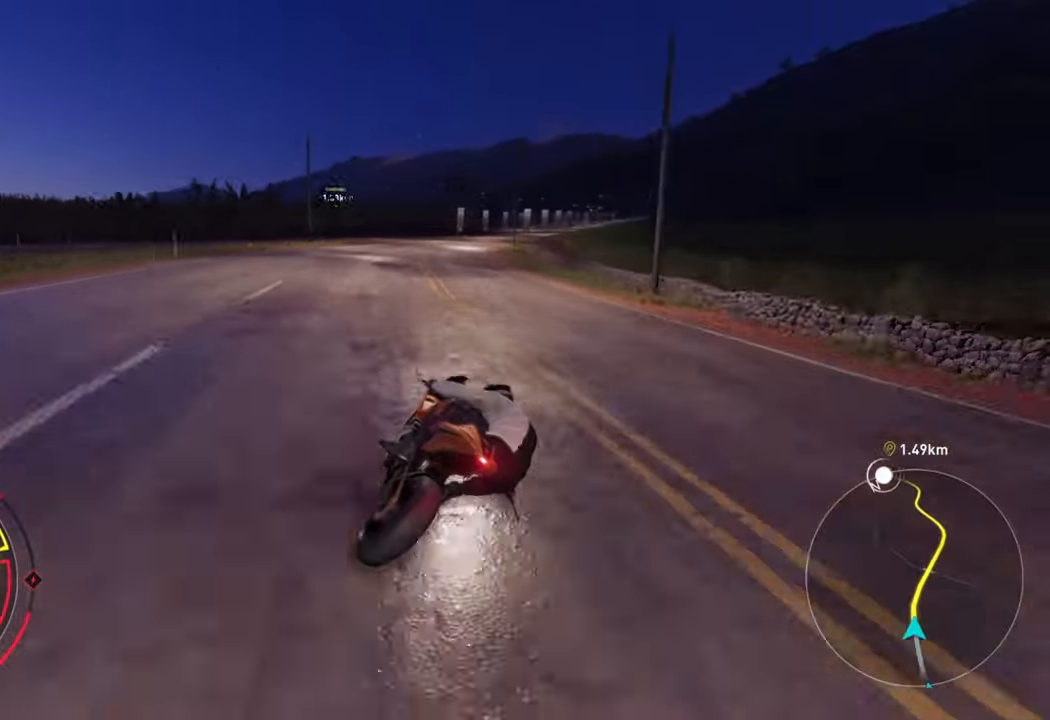
{"buttons": ["R2"], "left_stick": "up-right", "right_stick": "center", "events": []}
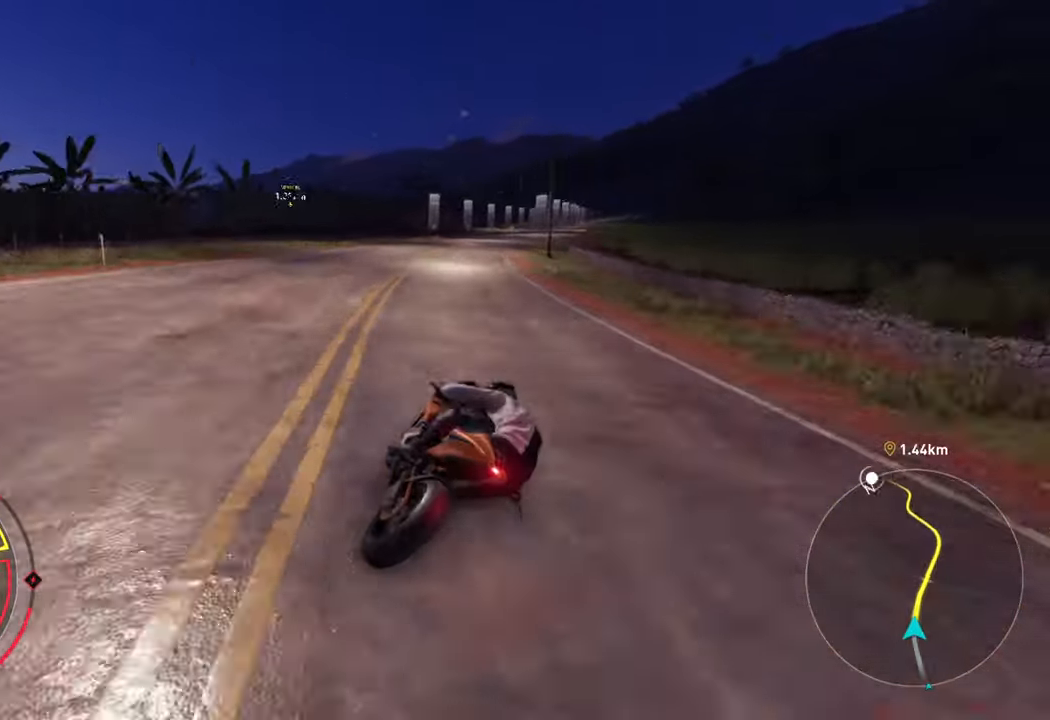
{"buttons": ["R2"], "left_stick": "up-right", "right_stick": "center", "events": []}
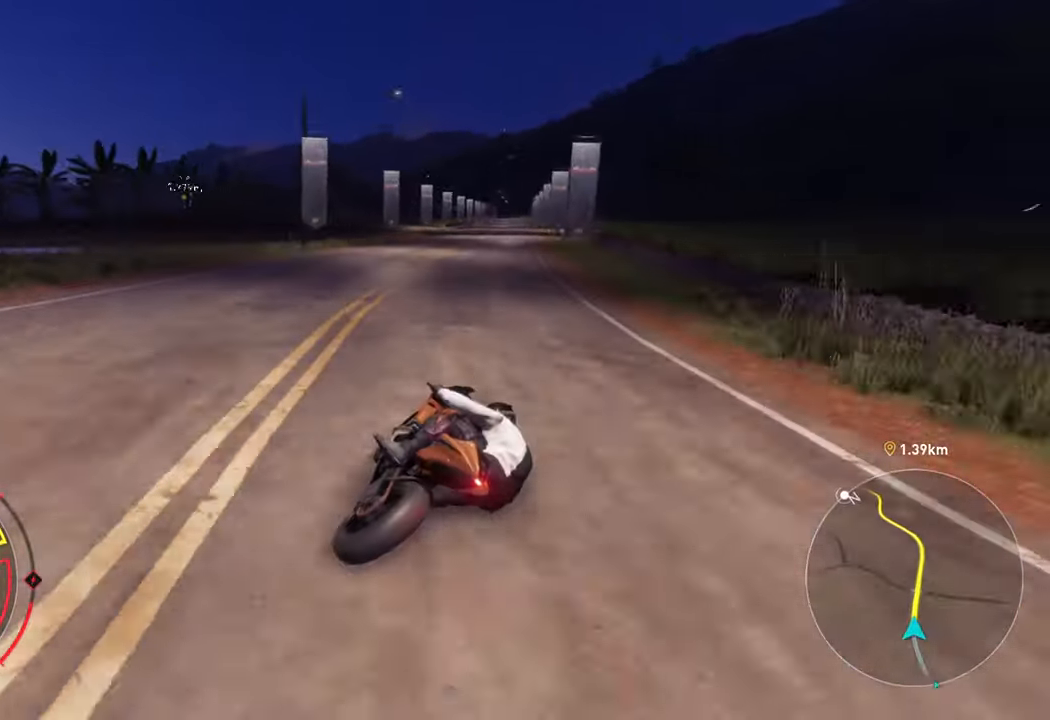
{"buttons": ["R2"], "left_stick": "up", "right_stick": "center", "events": [[133, "left_stick", "up"]]}
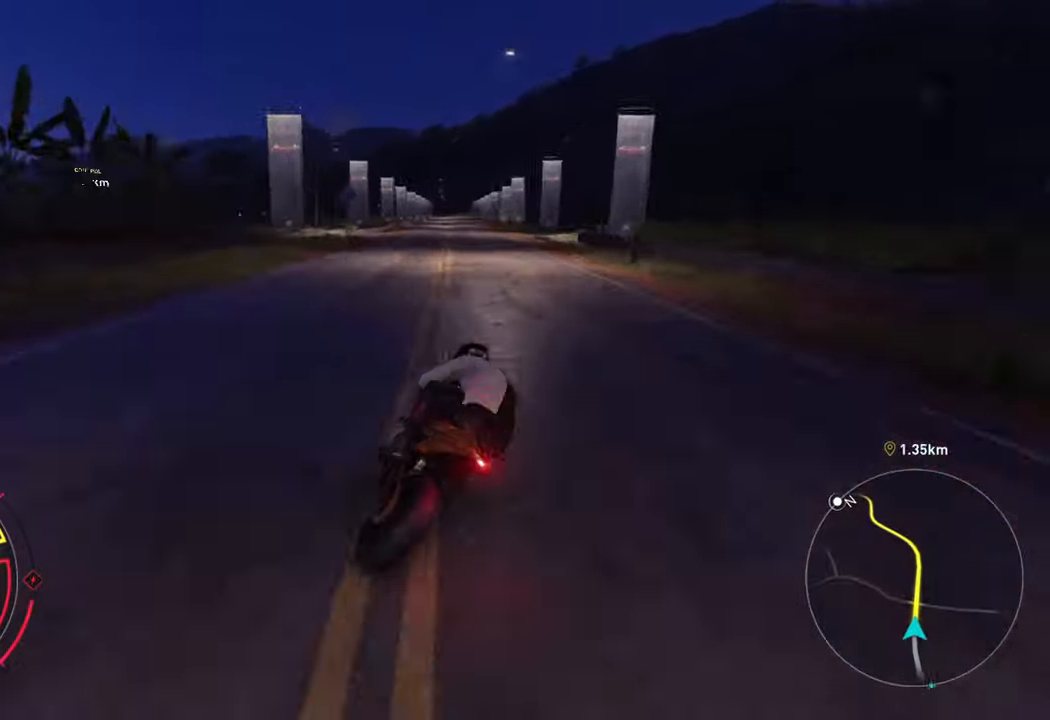
{"buttons": ["A", "R2"], "left_stick": "up", "right_stick": "center", "events": [[33, "A", "down"], [66, "left_stick", "up-right"], [366, "left_stick", "up"]]}
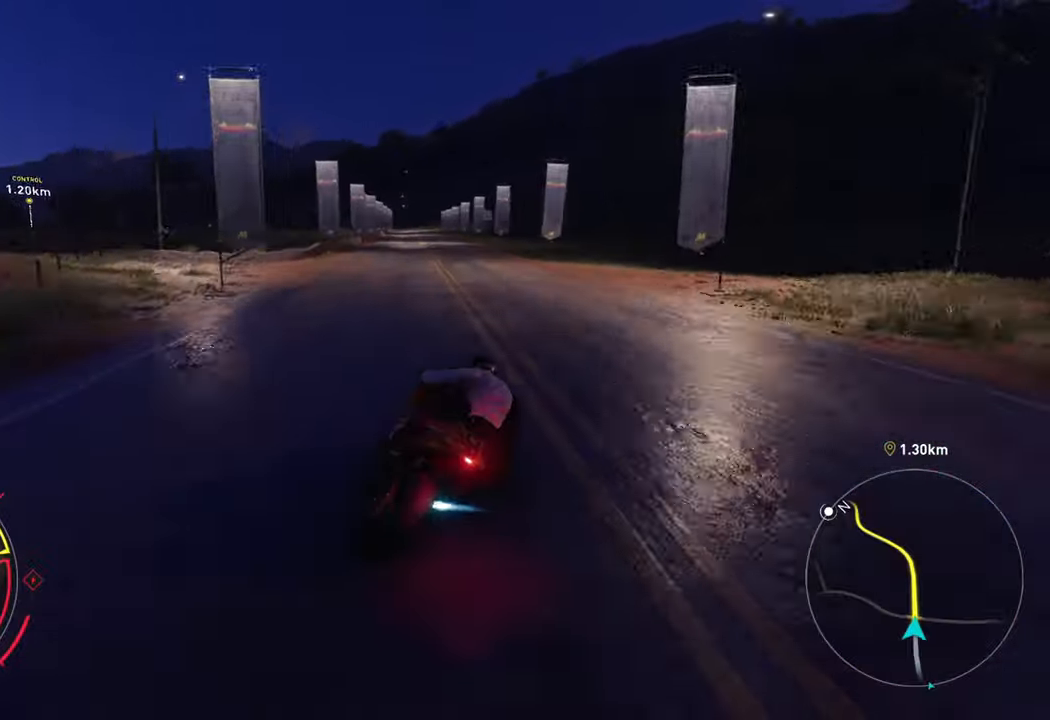
{"buttons": ["R2"], "left_stick": "up", "right_stick": "center", "events": [[66, "A", "up"], [183, "left_stick", "up-right"], [416, "left_stick", "up"]]}
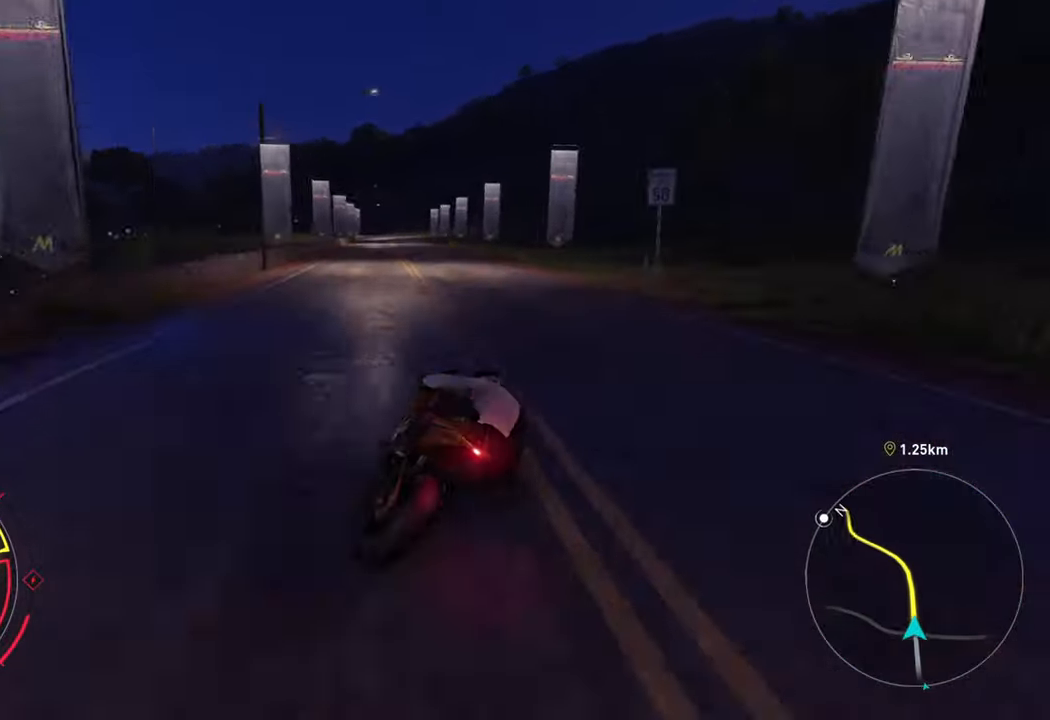
{"buttons": ["R2"], "left_stick": "up", "right_stick": "center", "events": []}
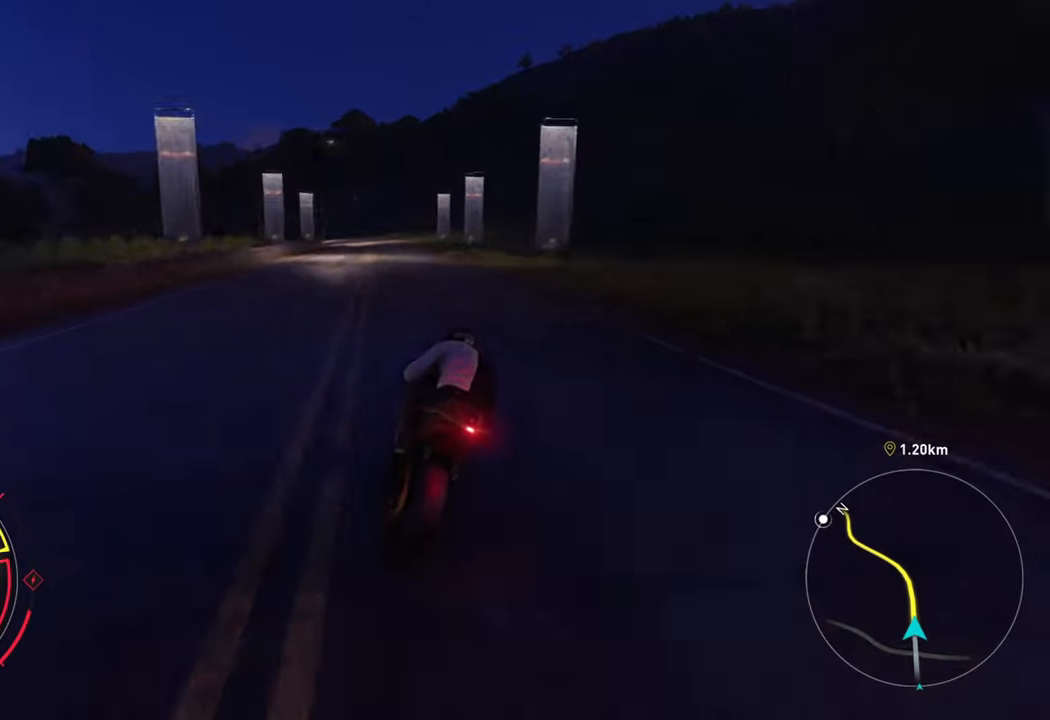
{"buttons": ["R2"], "left_stick": "up-left", "right_stick": "center", "events": [[17, "left_stick", "up-left"]]}
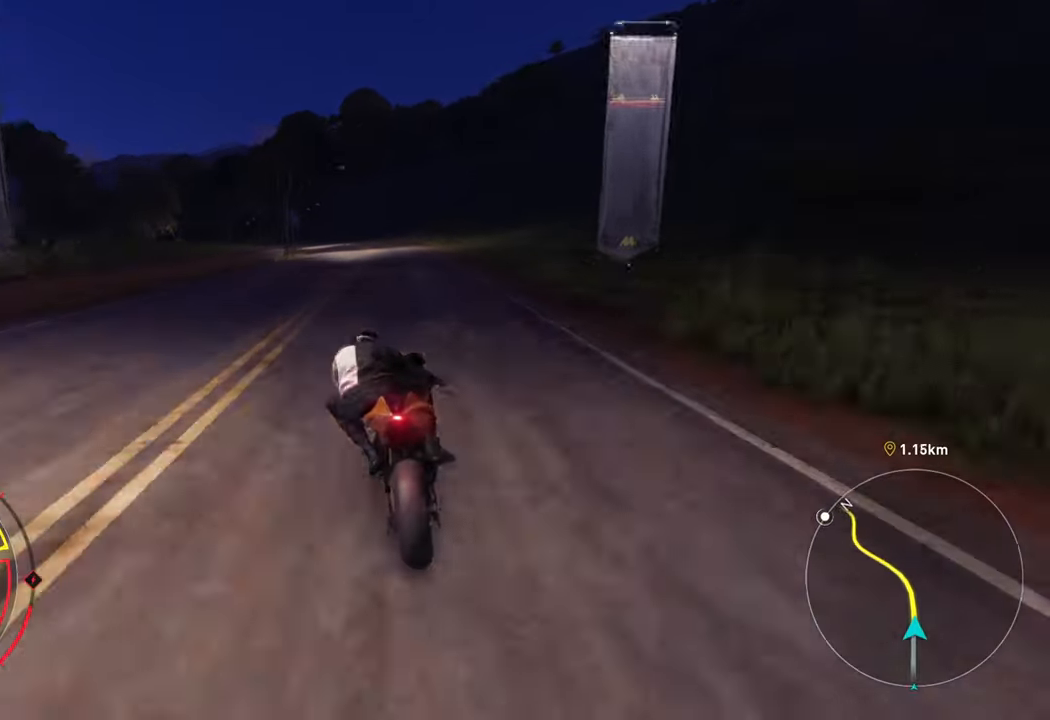
{"buttons": ["R2"], "left_stick": "up-left", "right_stick": "center", "events": []}
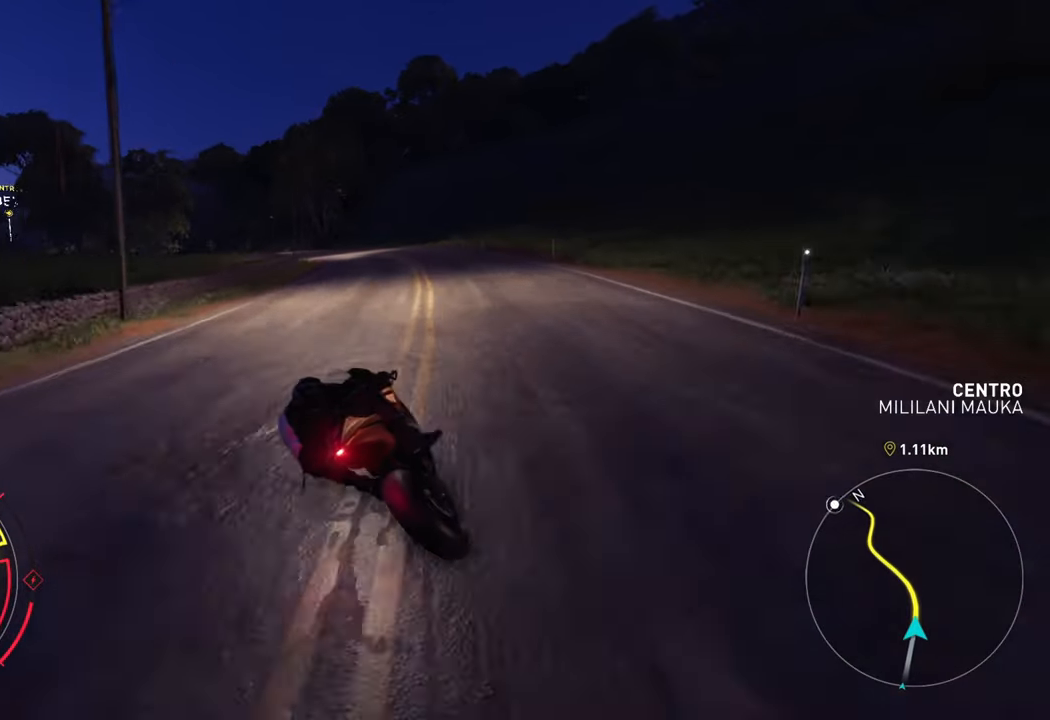
{"buttons": ["R2"], "left_stick": "up-left", "right_stick": "center", "events": []}
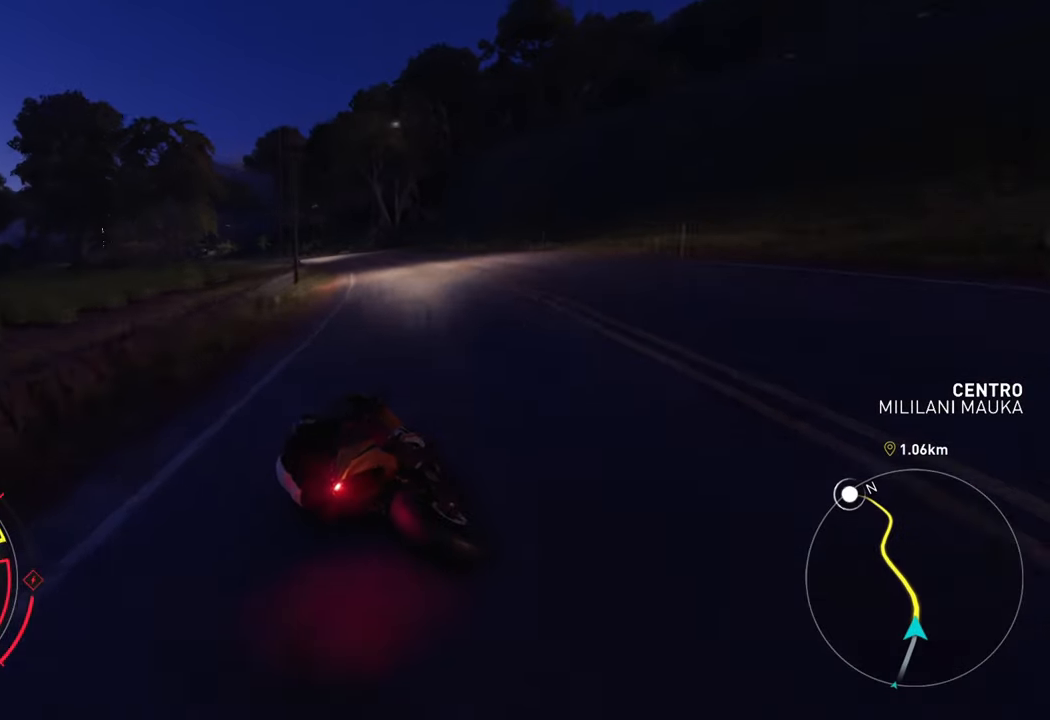
{"buttons": ["R2"], "left_stick": "up-left", "right_stick": "center", "events": []}
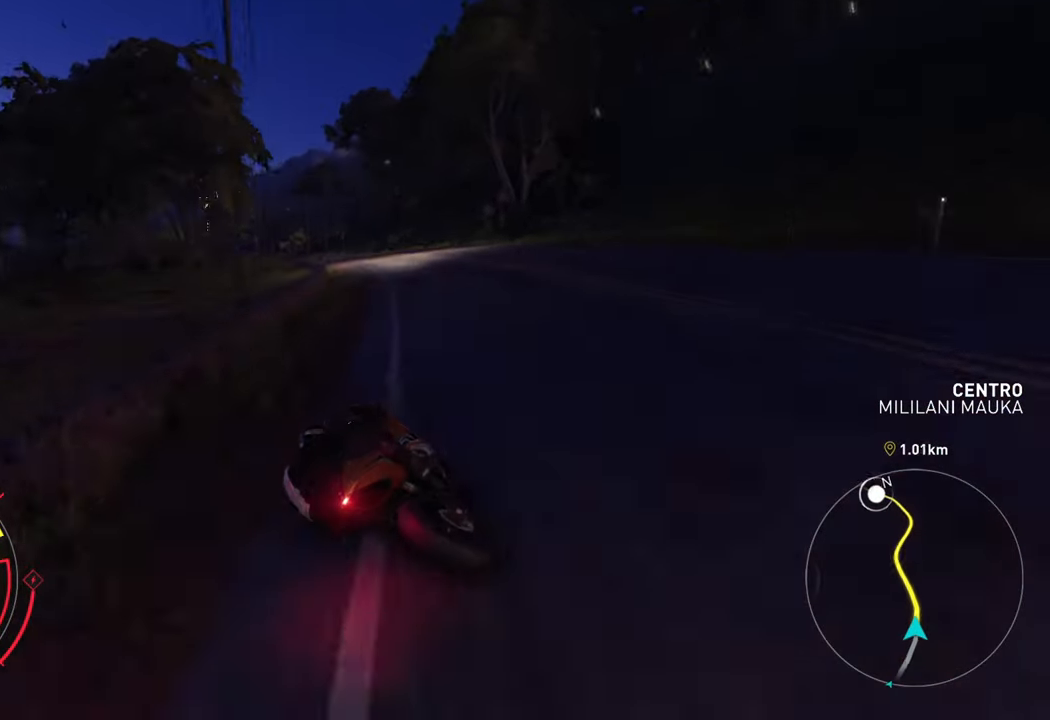
{"buttons": ["R2"], "left_stick": "up-left", "right_stick": "center", "events": [[17, "left_stick", "up"], [283, "left_stick", "up-left"]]}
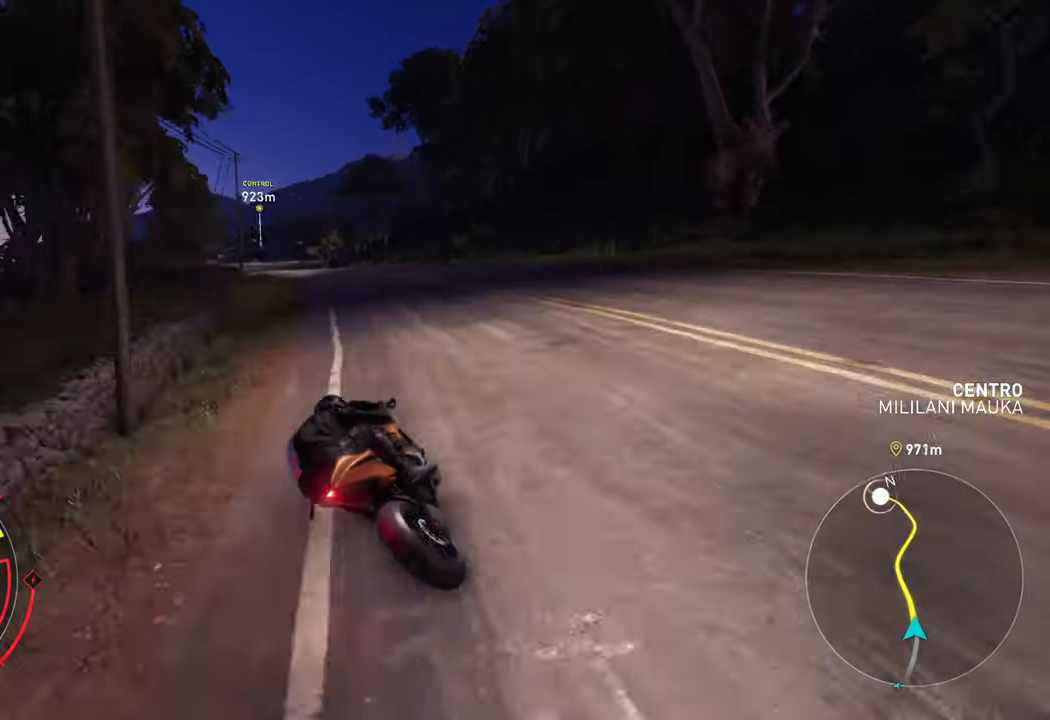
{"buttons": ["R2"], "left_stick": "left", "right_stick": "center", "events": [[133, "left_stick", "left"]]}
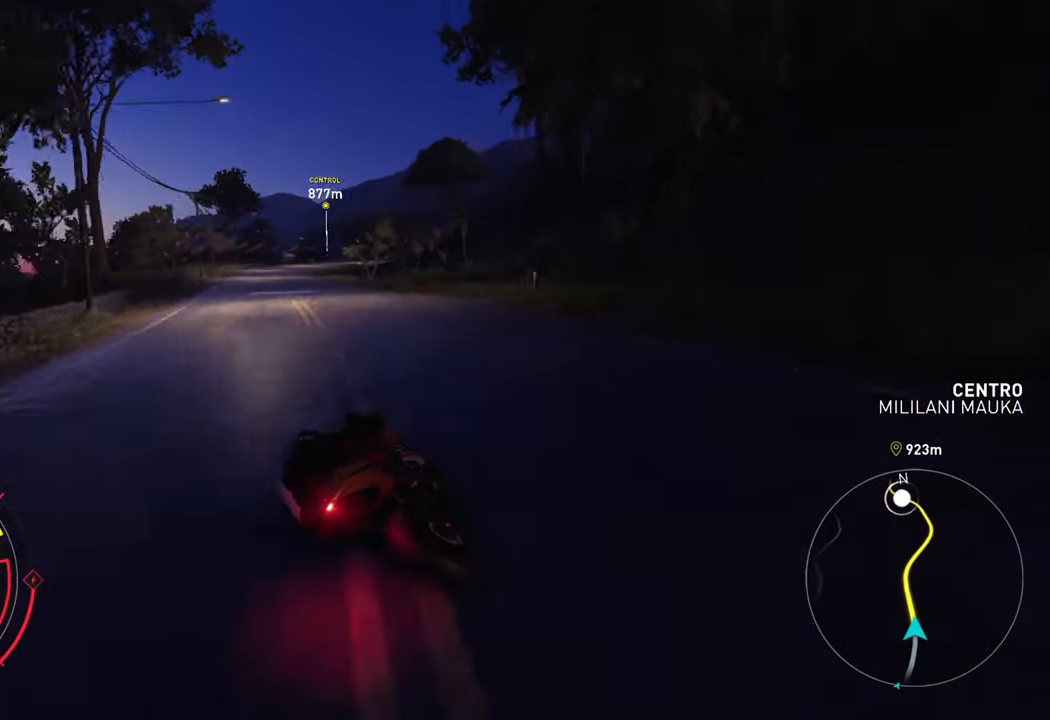
{"buttons": ["R2"], "left_stick": "left", "right_stick": "center", "events": []}
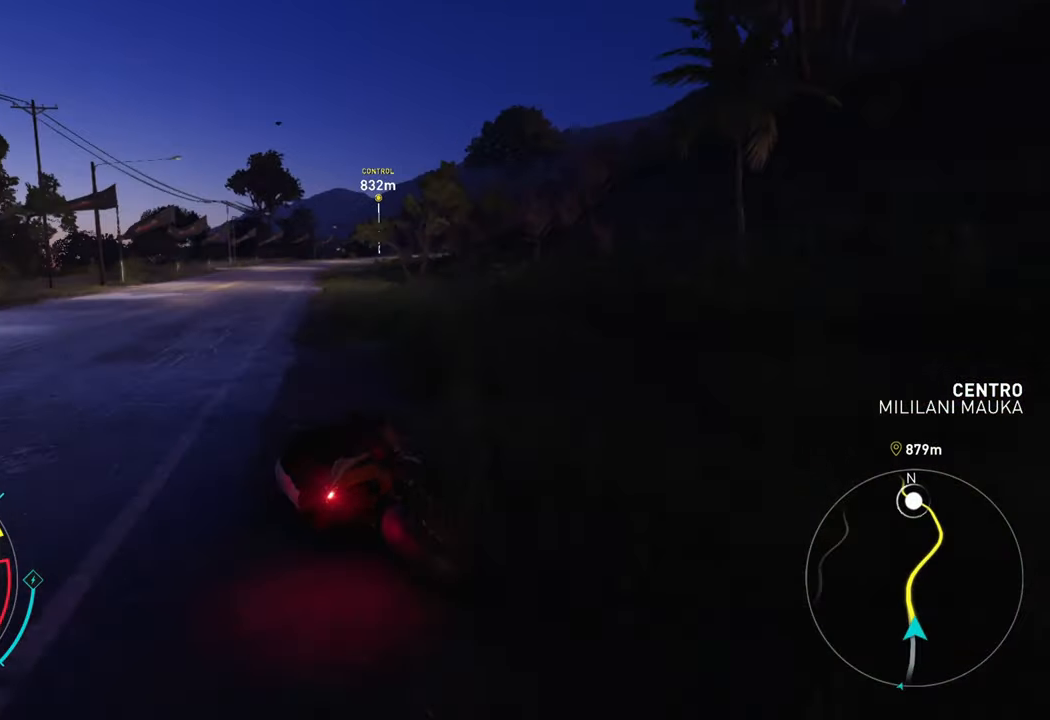
{"buttons": ["R2"], "left_stick": "up", "right_stick": "center", "events": [[33, "left_stick", "up-left"], [267, "left_stick", "up"]]}
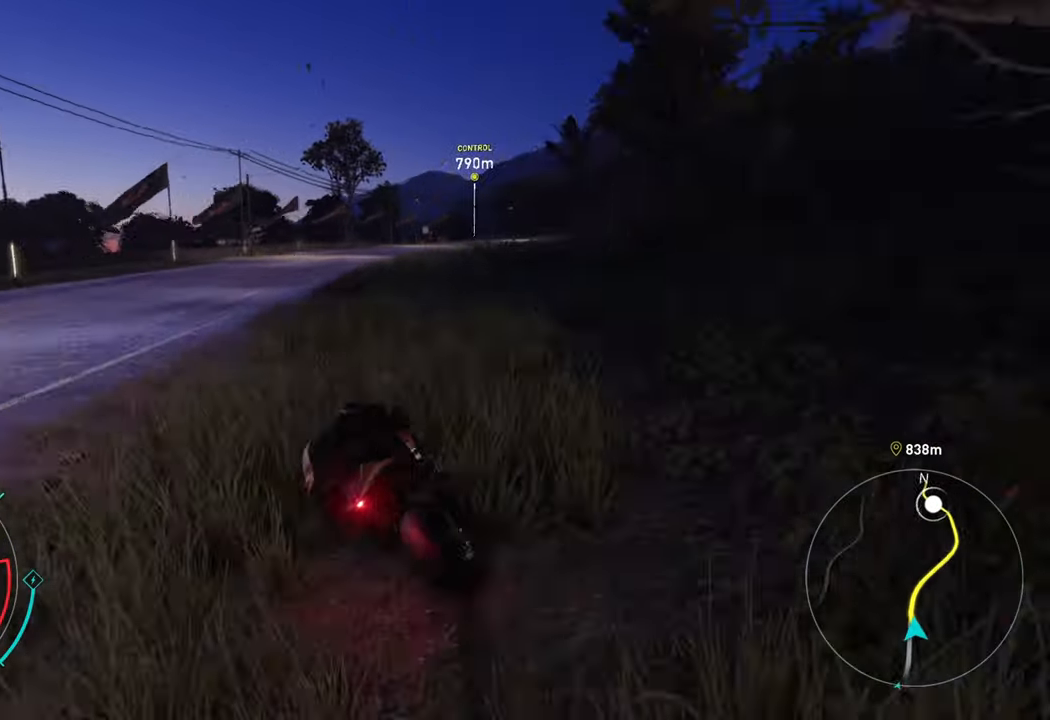
{"buttons": ["R2"], "left_stick": "up", "right_stick": "center", "events": []}
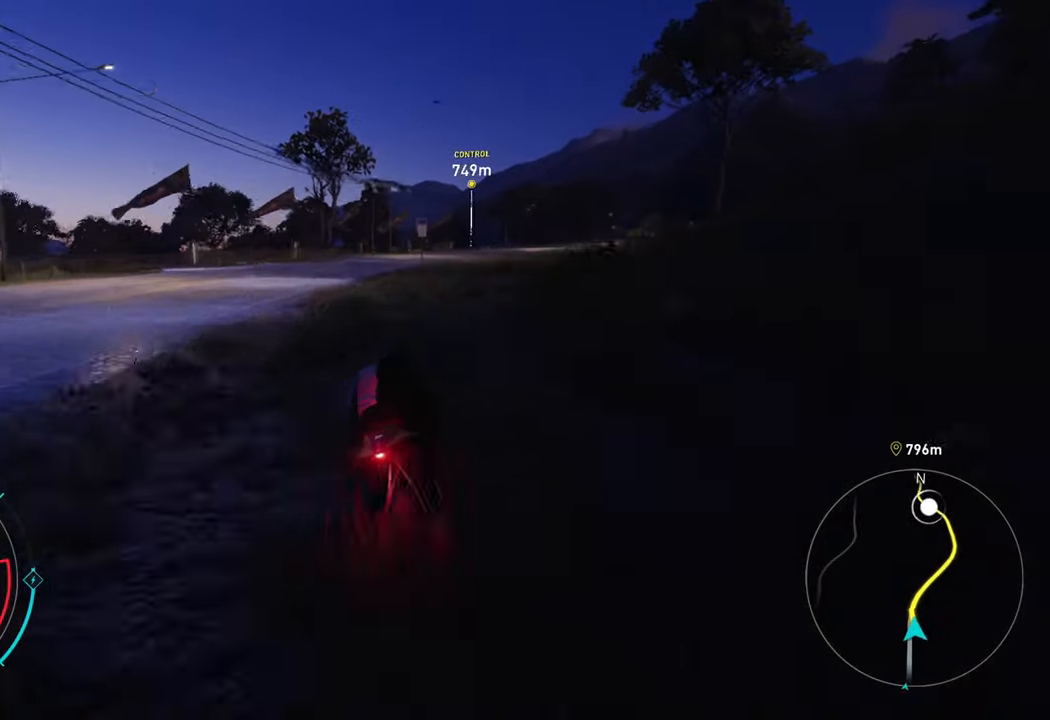
{"buttons": ["R2"], "left_stick": "up-right", "right_stick": "center", "events": [[283, "left_stick", "up-right"]]}
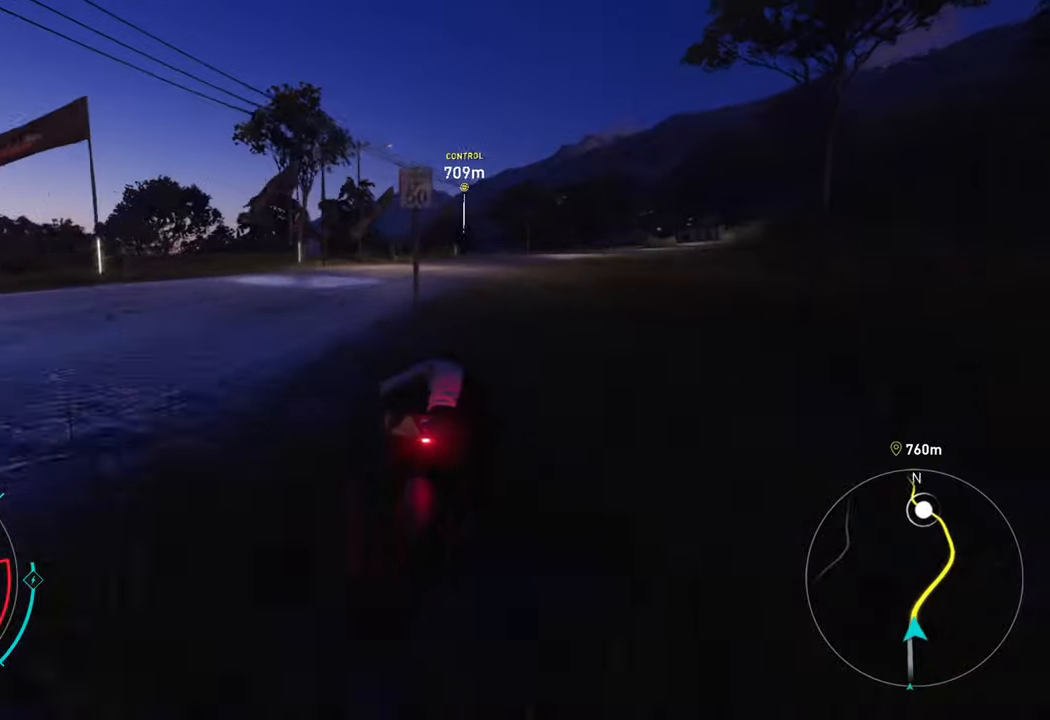
{"buttons": ["R2"], "left_stick": "right", "right_stick": "center", "events": [[200, "left_stick", "right"]]}